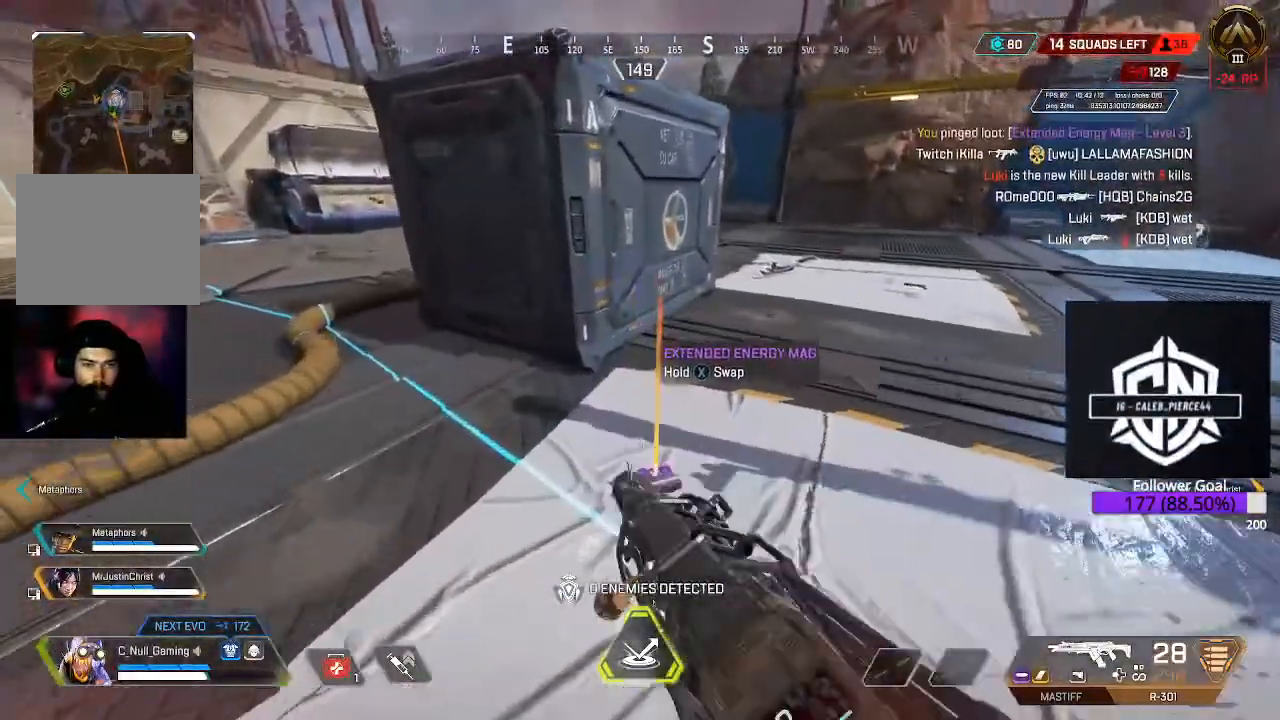
Gameplay with a controller (Xbox layout); each line is a JSON object with the inputs held at the frame after it (dt_ms = milliseconds from this image to that frame). "events" lists button and stick changes between this image and that frame as [ms after this image, input, new state], when the widget could be followed in between.
{"dt_ms": 500, "buttons": ["L3"], "left_stick": "up", "right_stick": "center", "events": [[33, "L3", "down"], [33, "right_stick", "right"], [183, "right_stick", "center"], [200, "L3", "up"], [383, "L3", "down"]]}
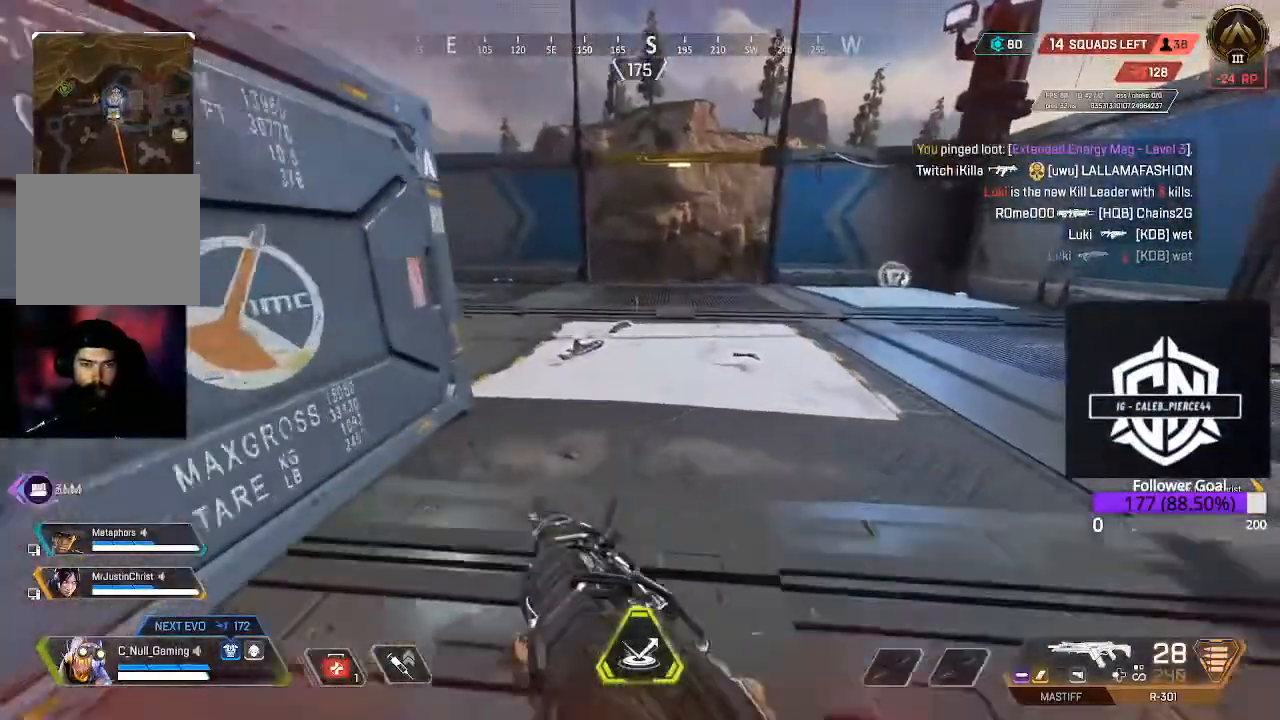
{"dt_ms": 500, "buttons": [], "left_stick": "up", "right_stick": "center", "events": [[67, "L3", "up"]]}
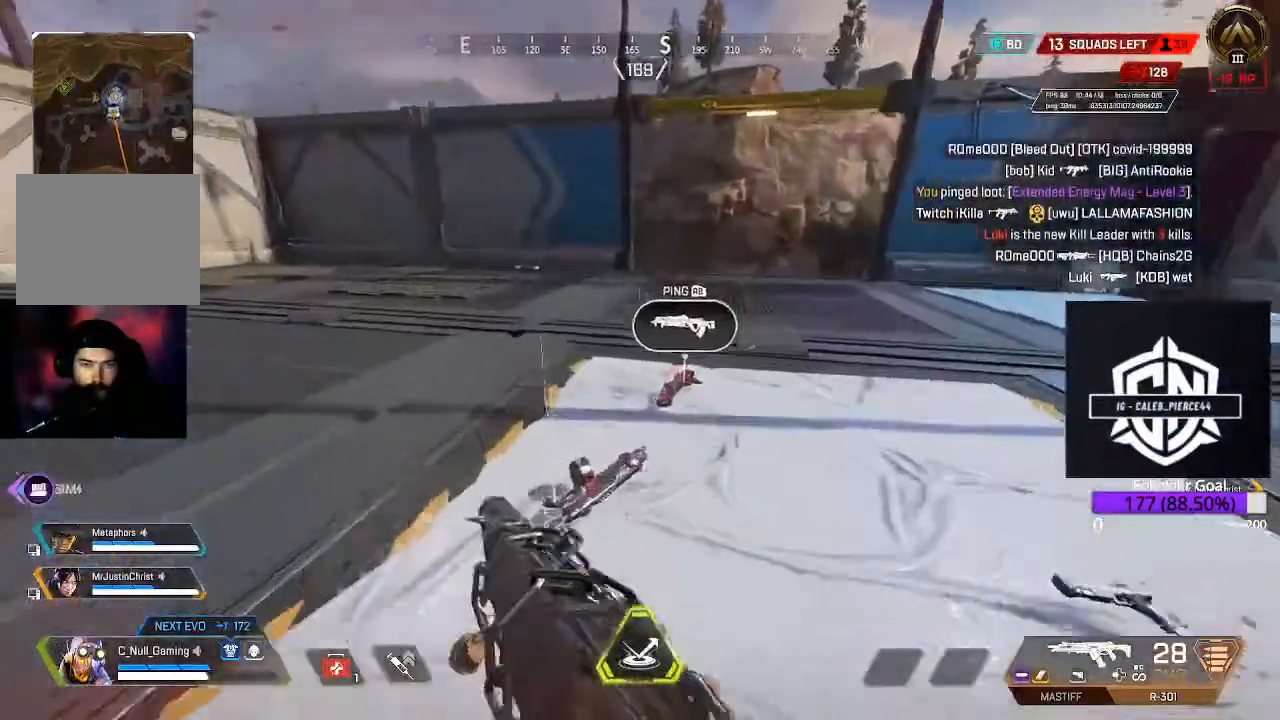
{"dt_ms": 1000, "buttons": [], "left_stick": "center", "right_stick": "center"}
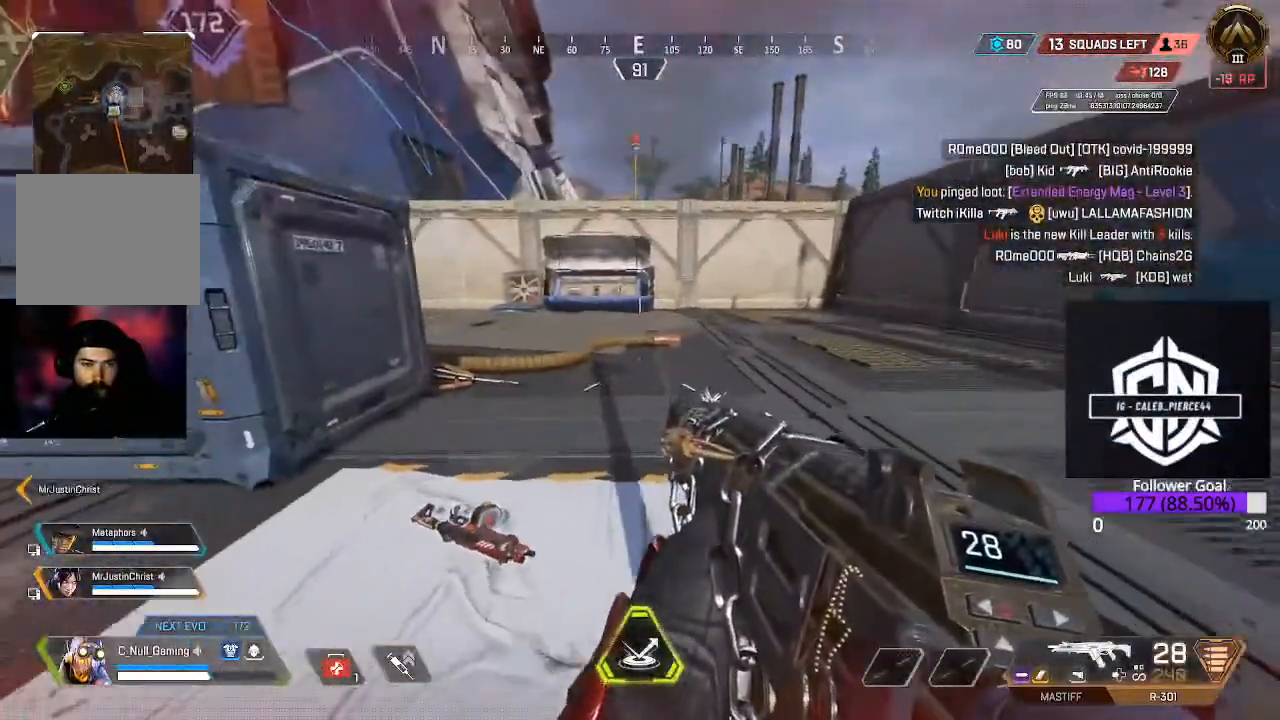
{"dt_ms": 500, "buttons": [], "left_stick": "down-left", "right_stick": "center", "events": [[33, "left_stick", "up-right"], [217, "right_stick", "down-left"], [233, "left_stick", "center"], [333, "left_stick", "down-left"], [383, "right_stick", "center"]]}
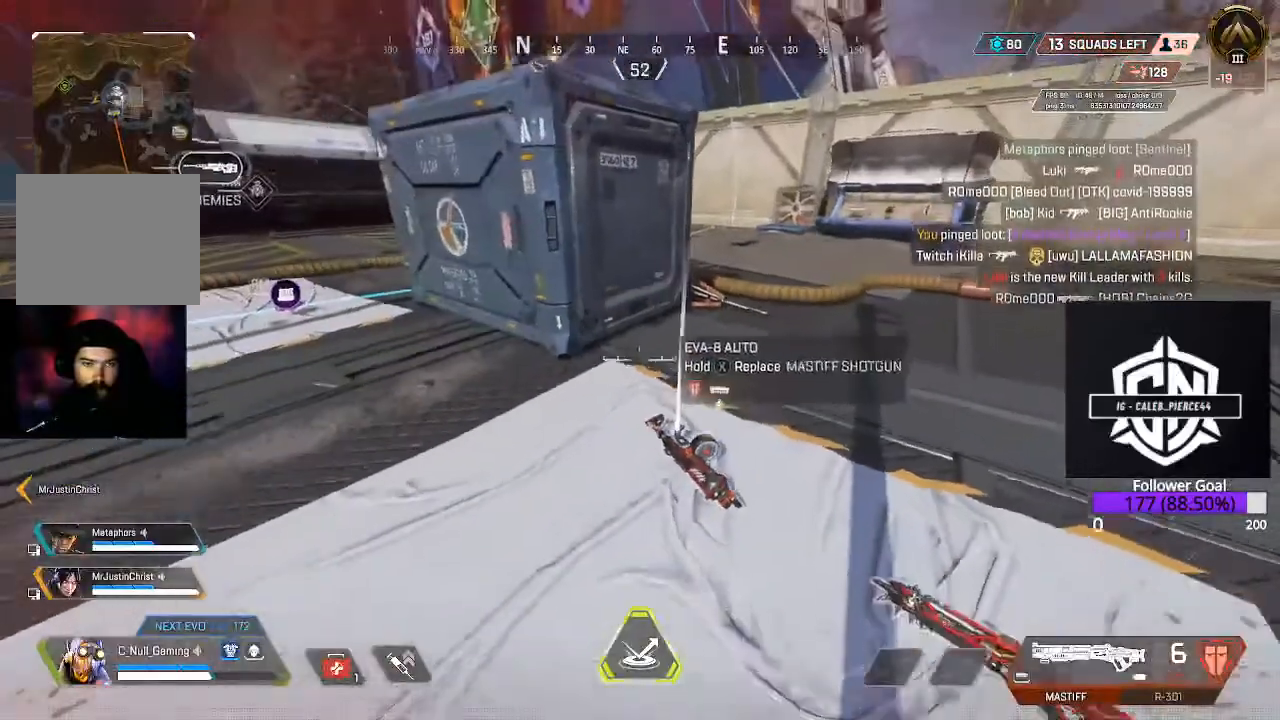
{"dt_ms": 500, "buttons": ["X"], "left_stick": "center", "right_stick": "center", "events": [[33, "X", "down"], [33, "left_stick", "down-right"], [100, "left_stick", "center"]]}
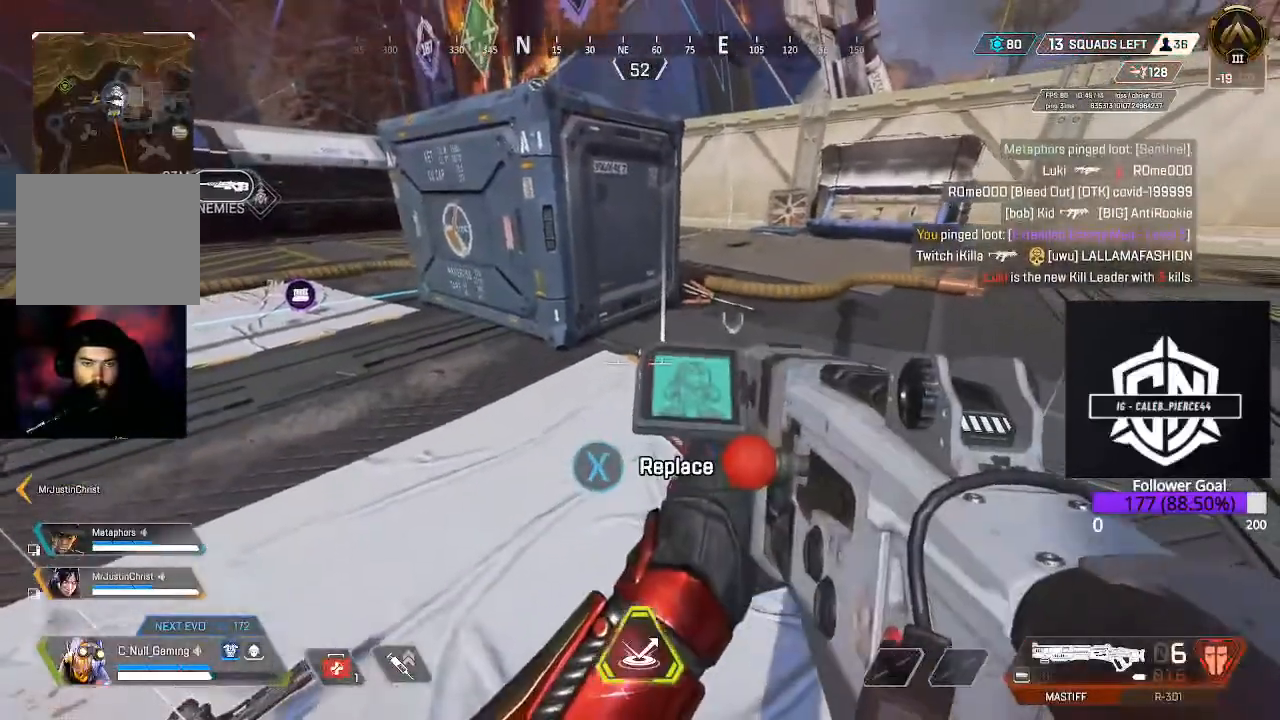
{"dt_ms": 500, "buttons": ["L3"], "left_stick": "up", "right_stick": "center", "events": [[50, "left_stick", "up"], [183, "X", "up"], [350, "right_stick", "up-right"], [450, "L3", "down"], [483, "right_stick", "center"]]}
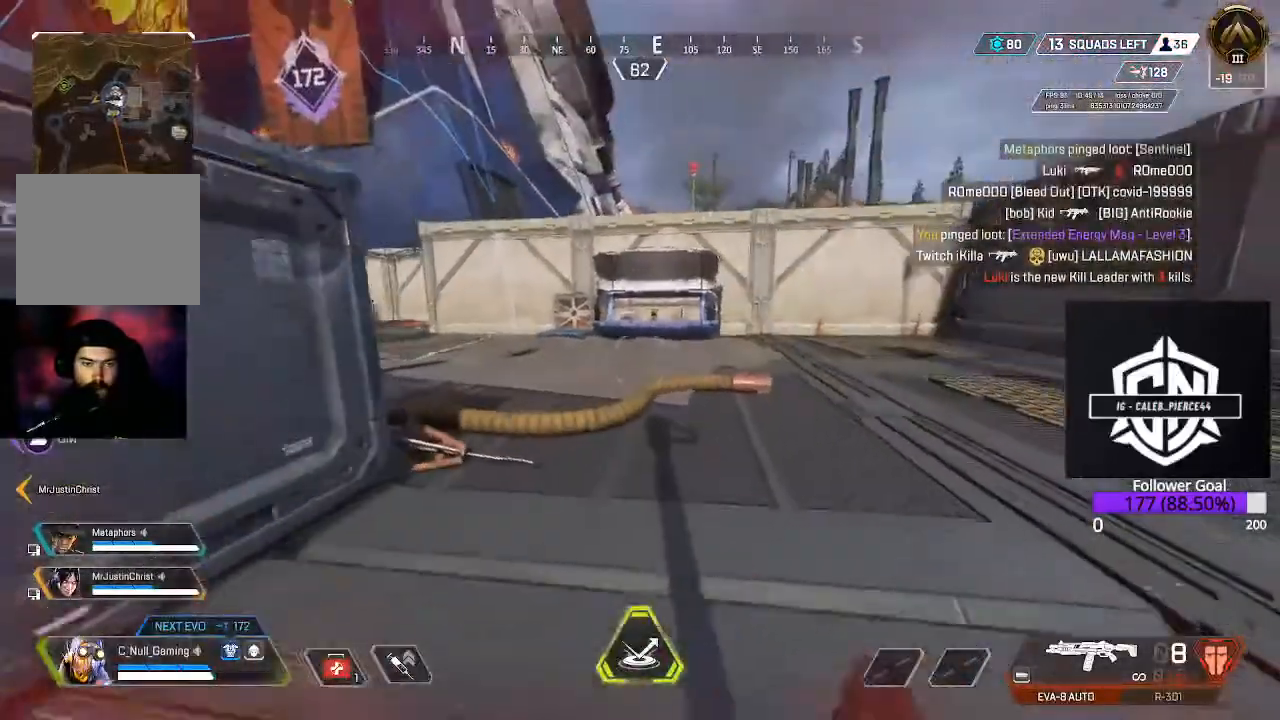
{"dt_ms": 500, "buttons": ["Y"], "left_stick": "up", "right_stick": "center", "events": [[183, "L3", "up"], [400, "Y", "down"]]}
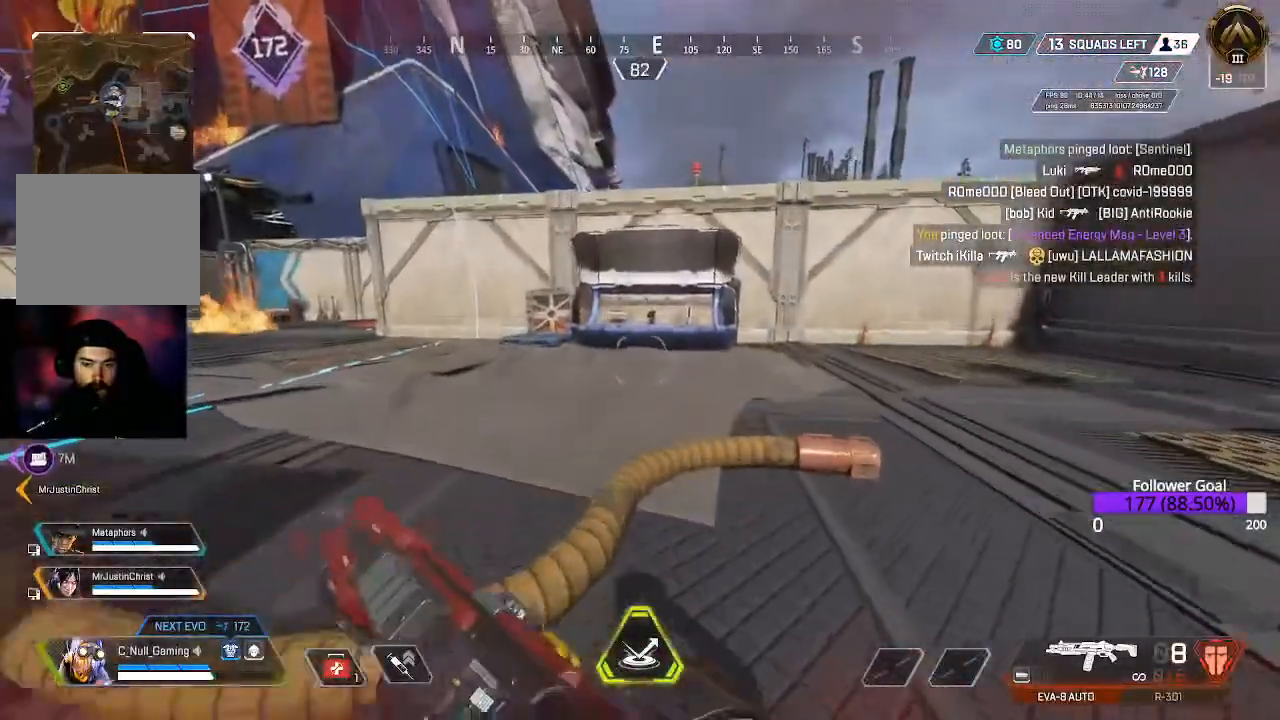
{"dt_ms": 500, "buttons": [], "left_stick": "up", "right_stick": "center", "events": [[33, "Y", "up"], [183, "L3", "down"], [417, "L3", "up"]]}
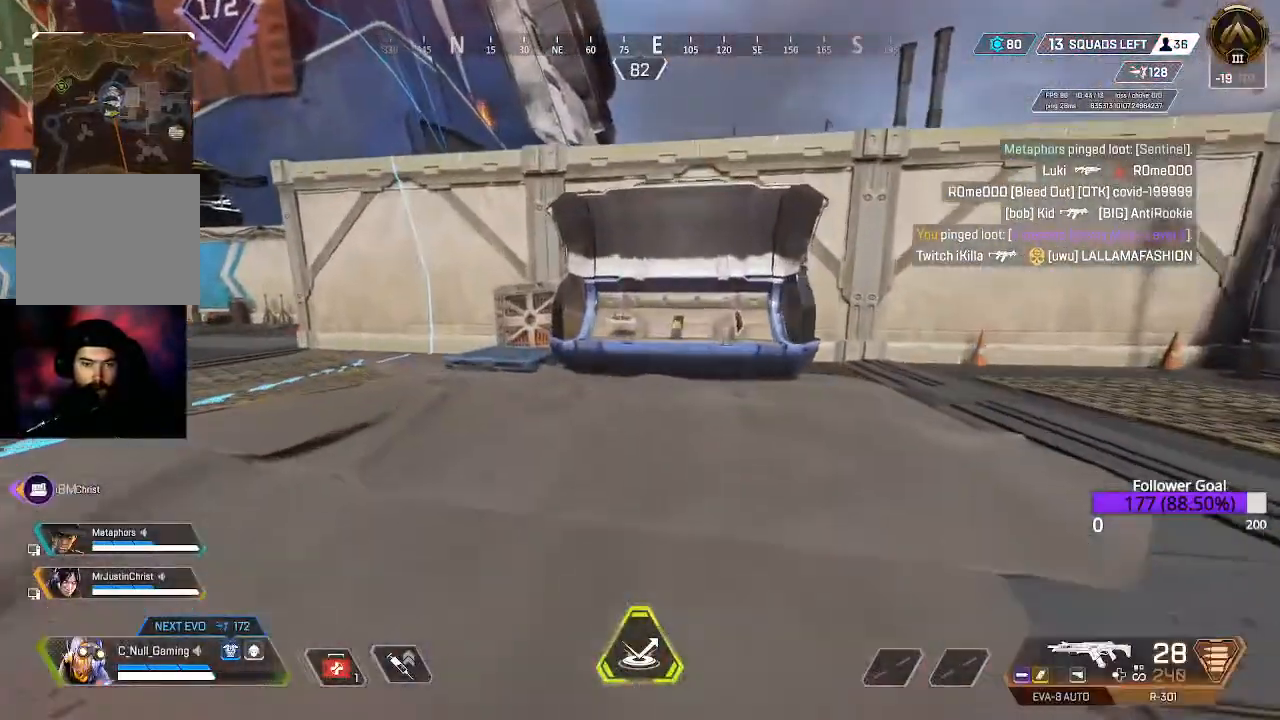
{"dt_ms": 500, "buttons": [], "left_stick": "up", "right_stick": "center", "events": []}
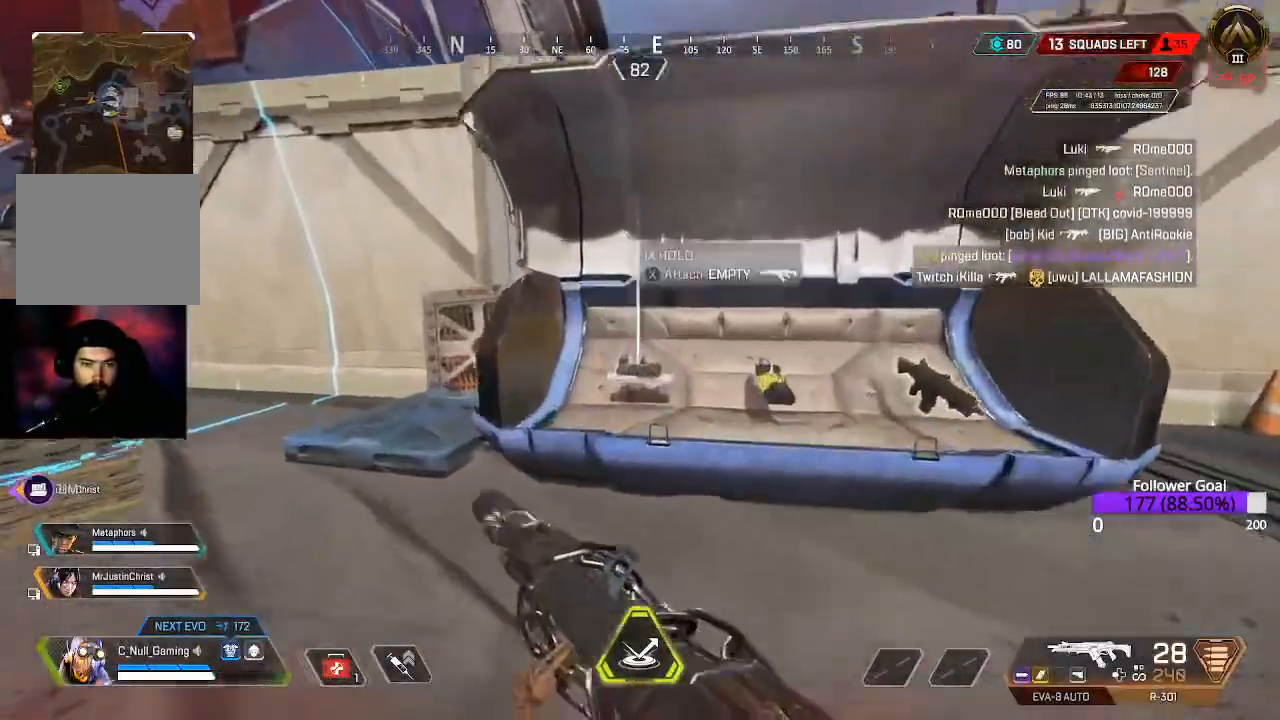
{"dt_ms": 500, "buttons": ["L3"], "left_stick": "up", "right_stick": "left", "events": [[33, "X", "down"], [100, "X", "up"], [100, "left_stick", "center"], [217, "left_stick", "up"], [283, "right_stick", "left"], [367, "L3", "down"]]}
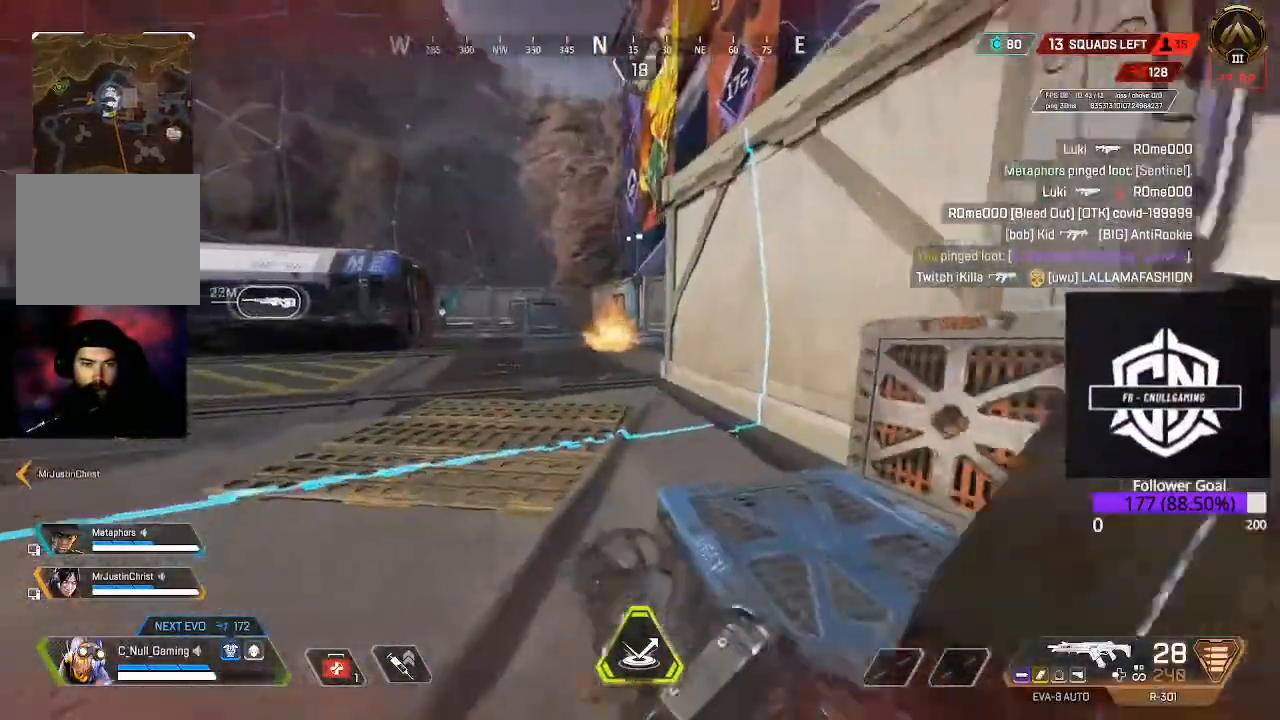
{"dt_ms": 500, "buttons": [], "left_stick": "right", "right_stick": "left", "events": [[17, "right_stick", "center"], [67, "L3", "up"], [450, "left_stick", "right"], [483, "right_stick", "left"]]}
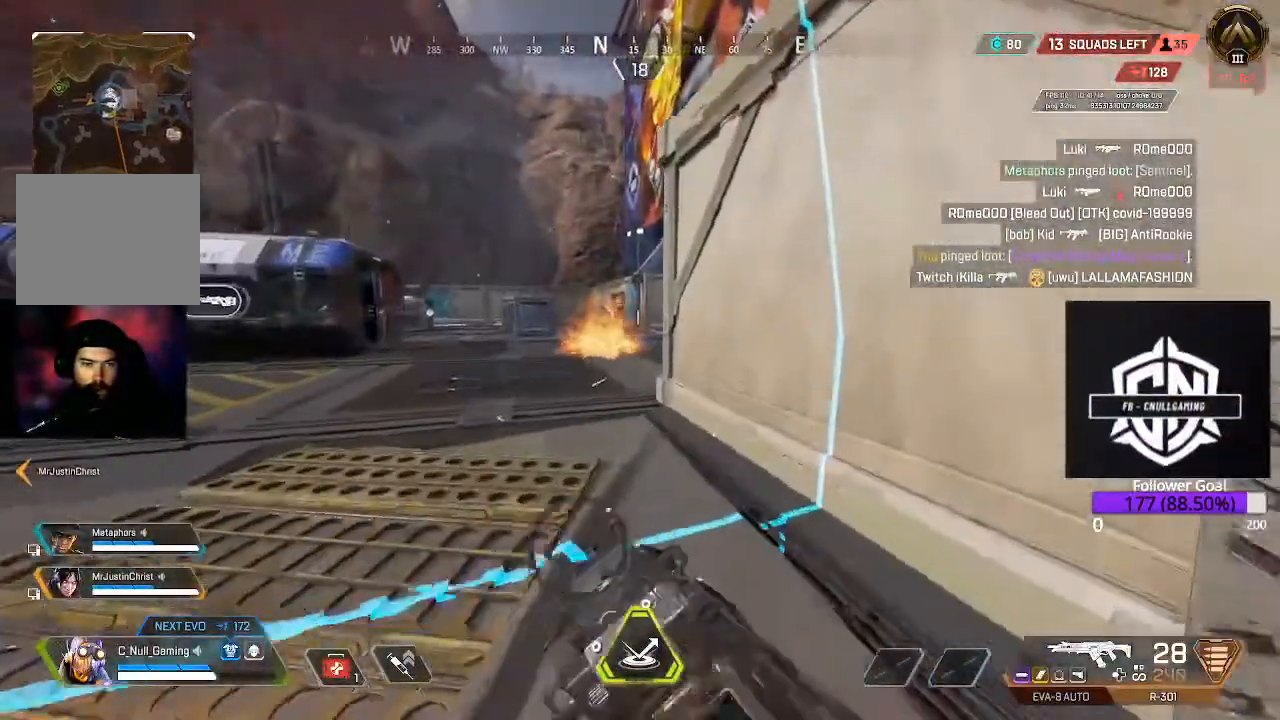
{"dt_ms": 500, "buttons": [], "left_stick": "left", "right_stick": "left", "events": [[200, "right_stick", "center"], [333, "left_stick", "center"], [450, "left_stick", "left"], [467, "right_stick", "left"]]}
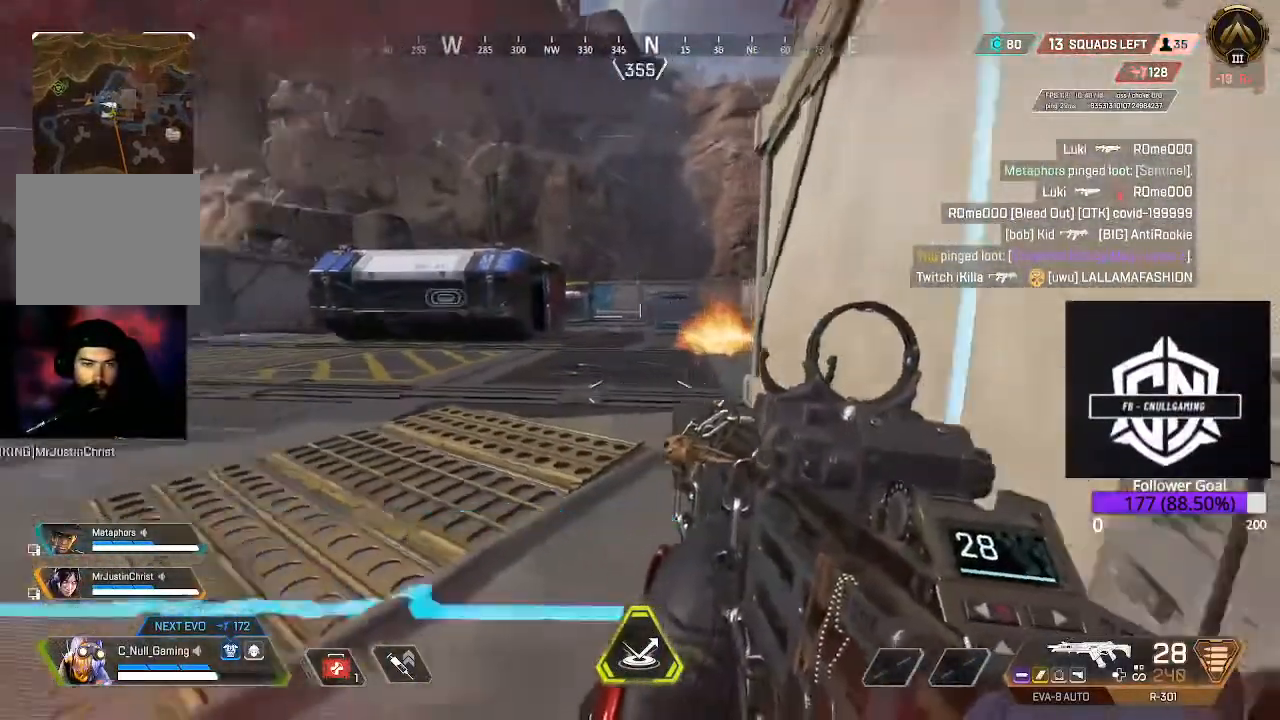
{"dt_ms": 500, "buttons": [], "left_stick": "center", "right_stick": "left", "events": [[100, "left_stick", "up-left"], [450, "left_stick", "center"]]}
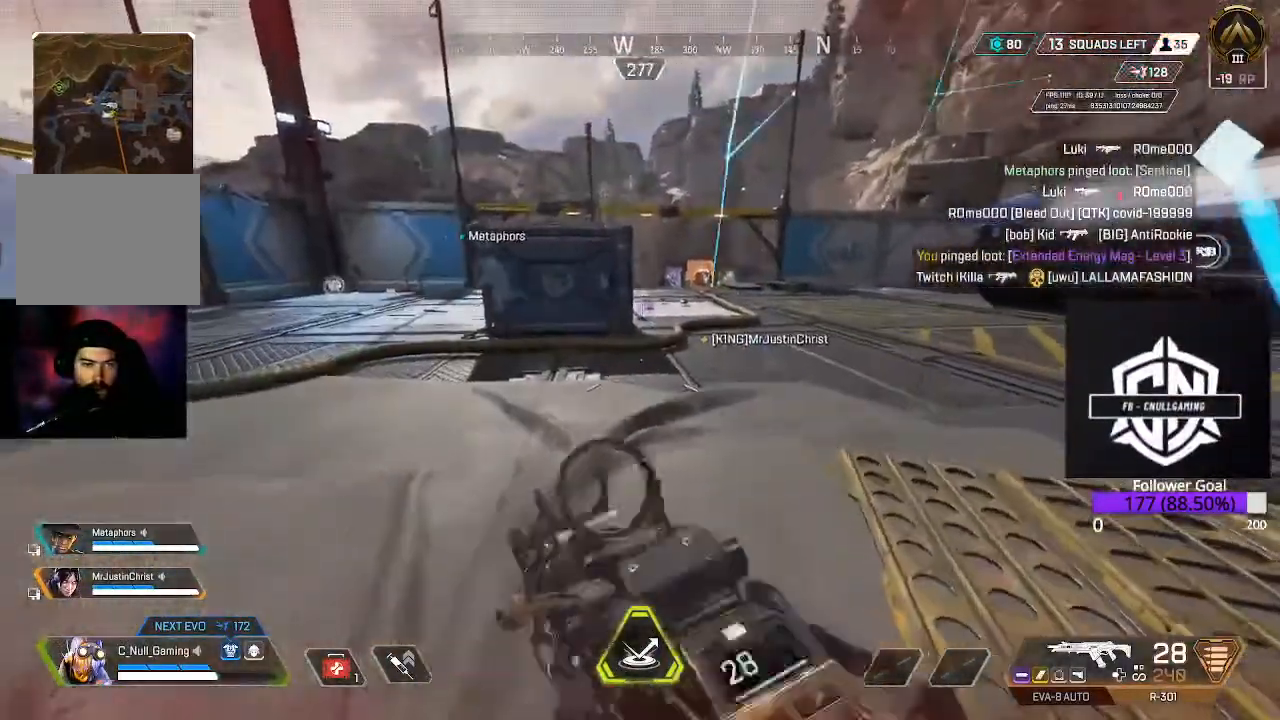
{"dt_ms": 500, "buttons": [], "left_stick": "center", "right_stick": "center", "events": [[100, "right_stick", "center"]]}
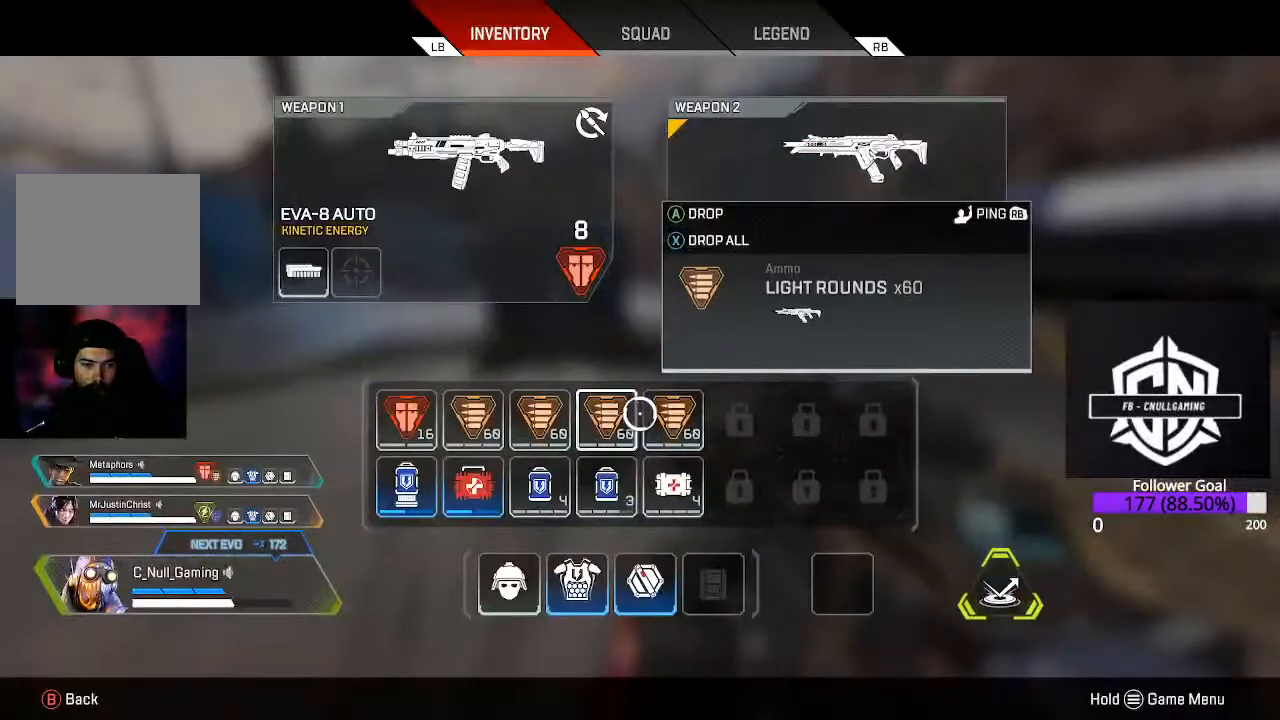
{"dt_ms": 500, "buttons": ["B"], "left_stick": "left", "right_stick": "center", "events": [[150, "left_stick", "left"], [383, "B", "down"]]}
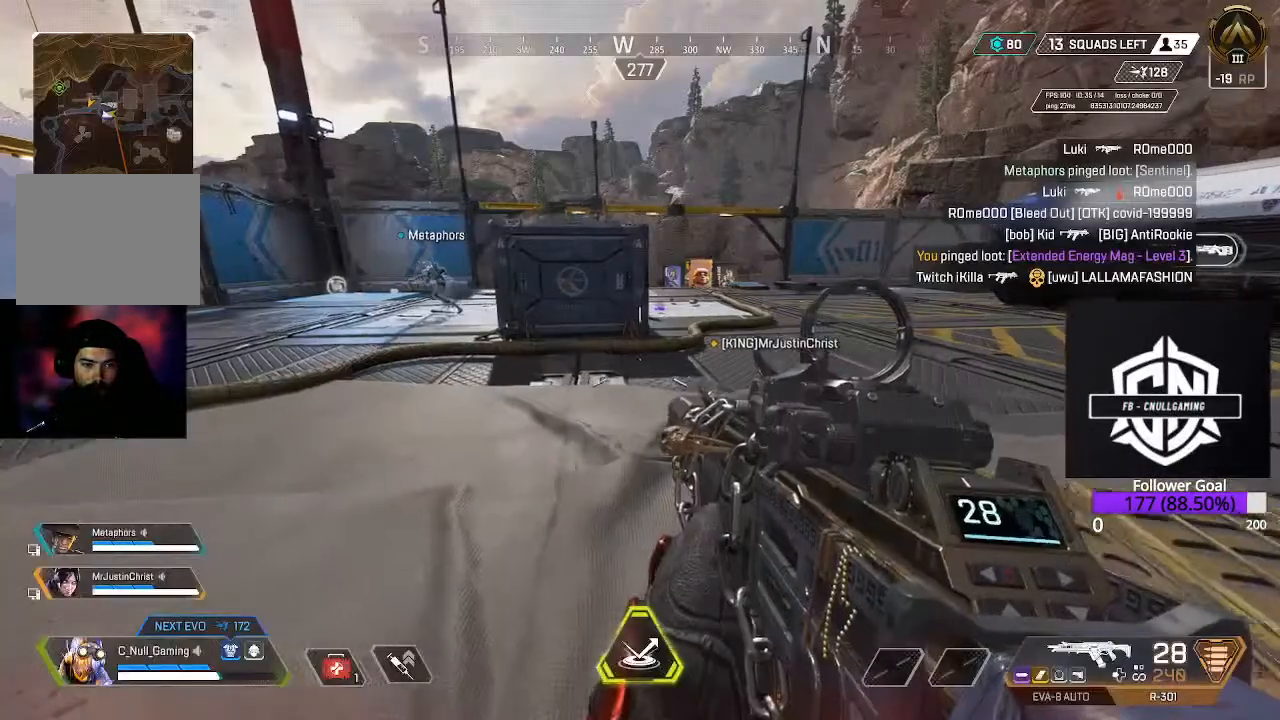
{"dt_ms": 500, "buttons": [], "left_stick": "up-left", "right_stick": "center", "events": [[17, "B", "up"], [17, "left_stick", "up-left"], [217, "L3", "down"], [367, "L3", "up"]]}
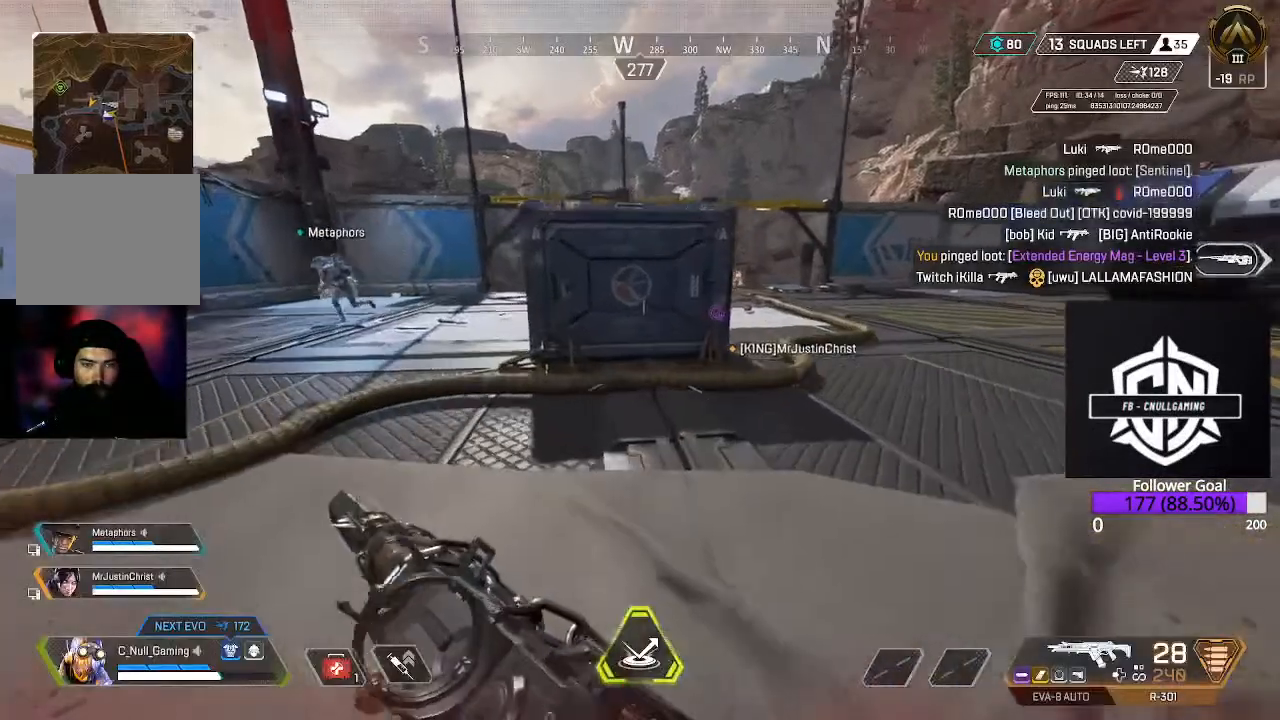
{"dt_ms": 500, "buttons": [], "left_stick": "up", "right_stick": "right", "events": [[300, "left_stick", "up"], [317, "right_stick", "right"]]}
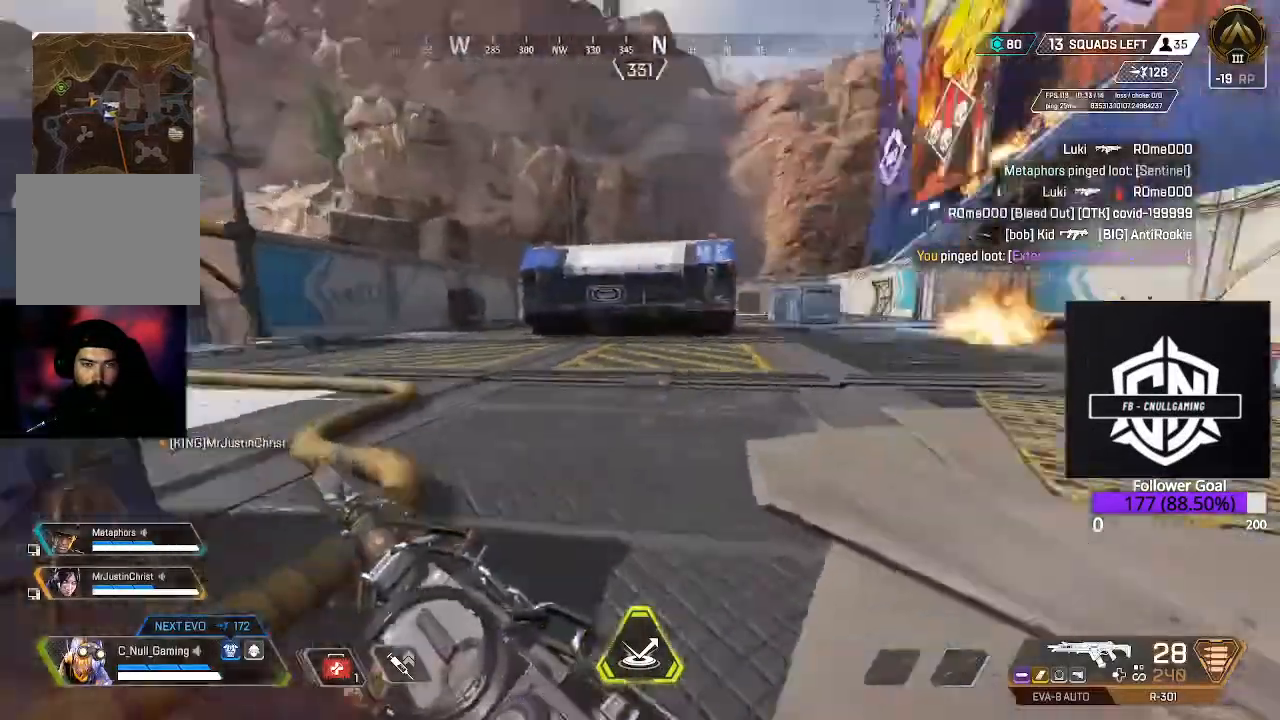
{"dt_ms": 500, "buttons": [], "left_stick": "up", "right_stick": "center", "events": [[67, "L3", "down"], [67, "right_stick", "center"], [200, "right_stick", "right"], [333, "L3", "up"], [383, "right_stick", "up-right"], [483, "right_stick", "center"]]}
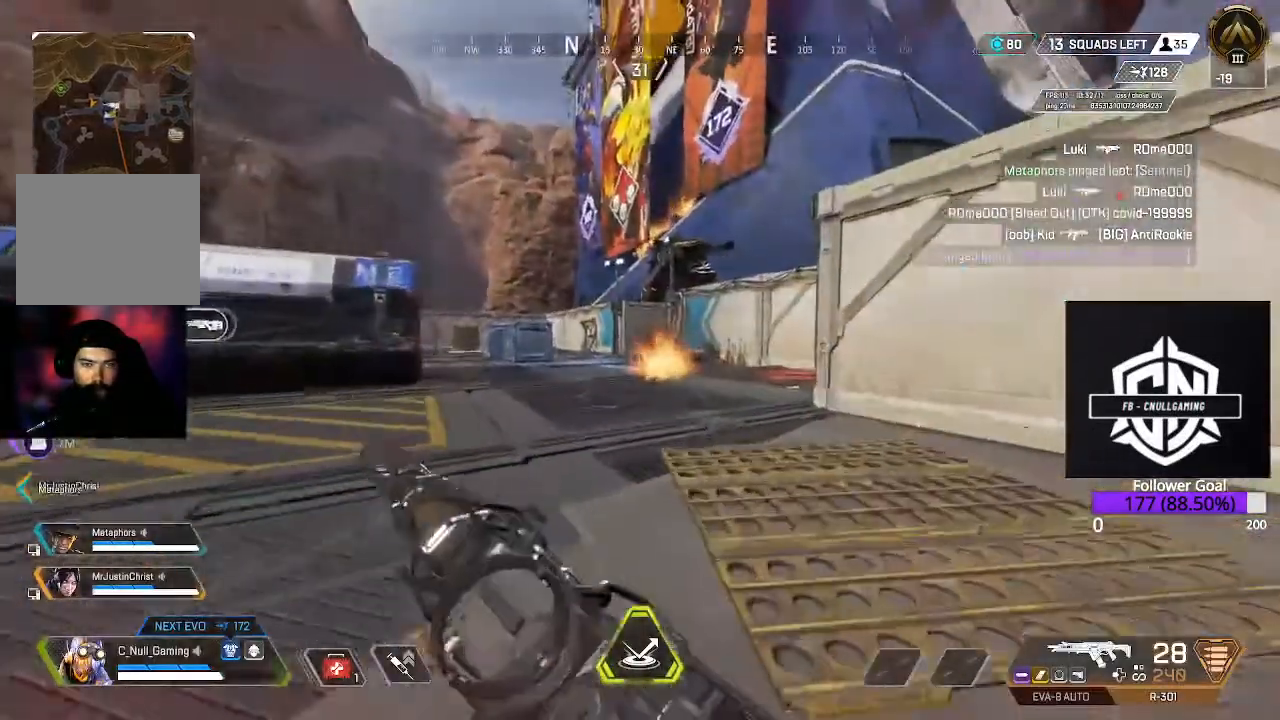
{"dt_ms": 500, "buttons": [], "left_stick": "up", "right_stick": "center", "events": []}
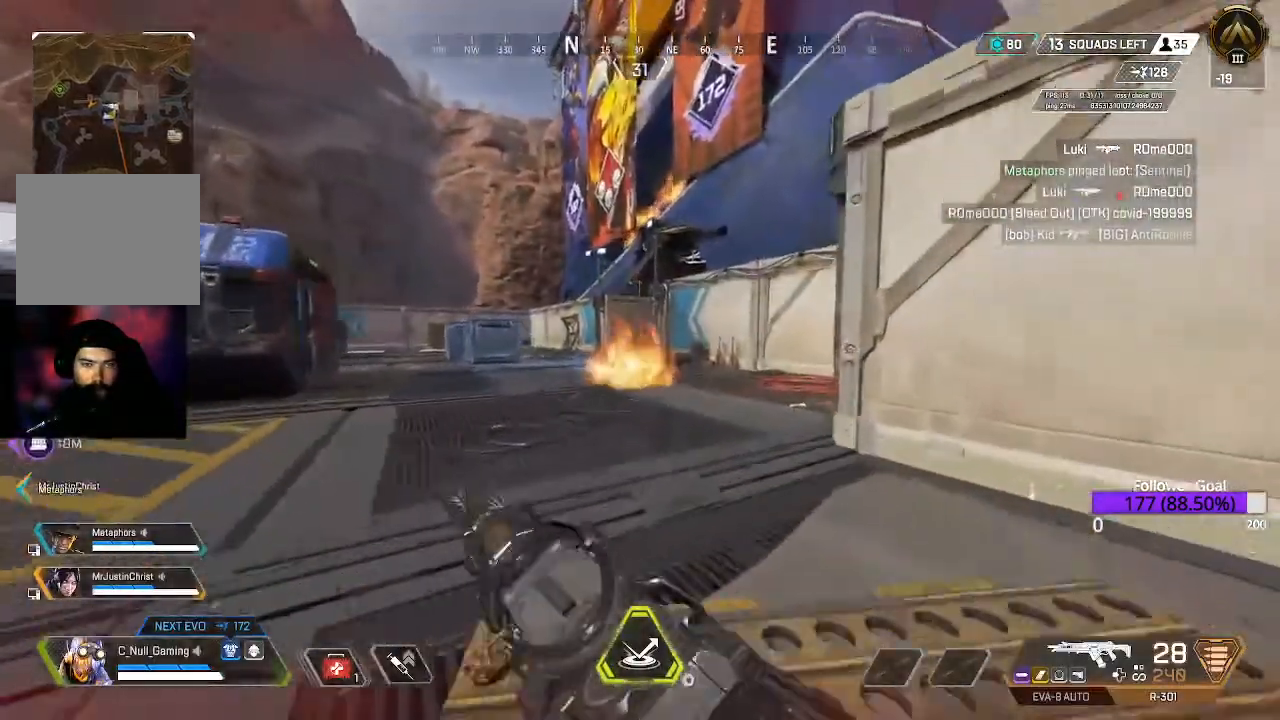
{"dt_ms": 500, "buttons": [], "left_stick": "up", "right_stick": "center", "events": [[167, "right_stick", "right"], [417, "right_stick", "center"]]}
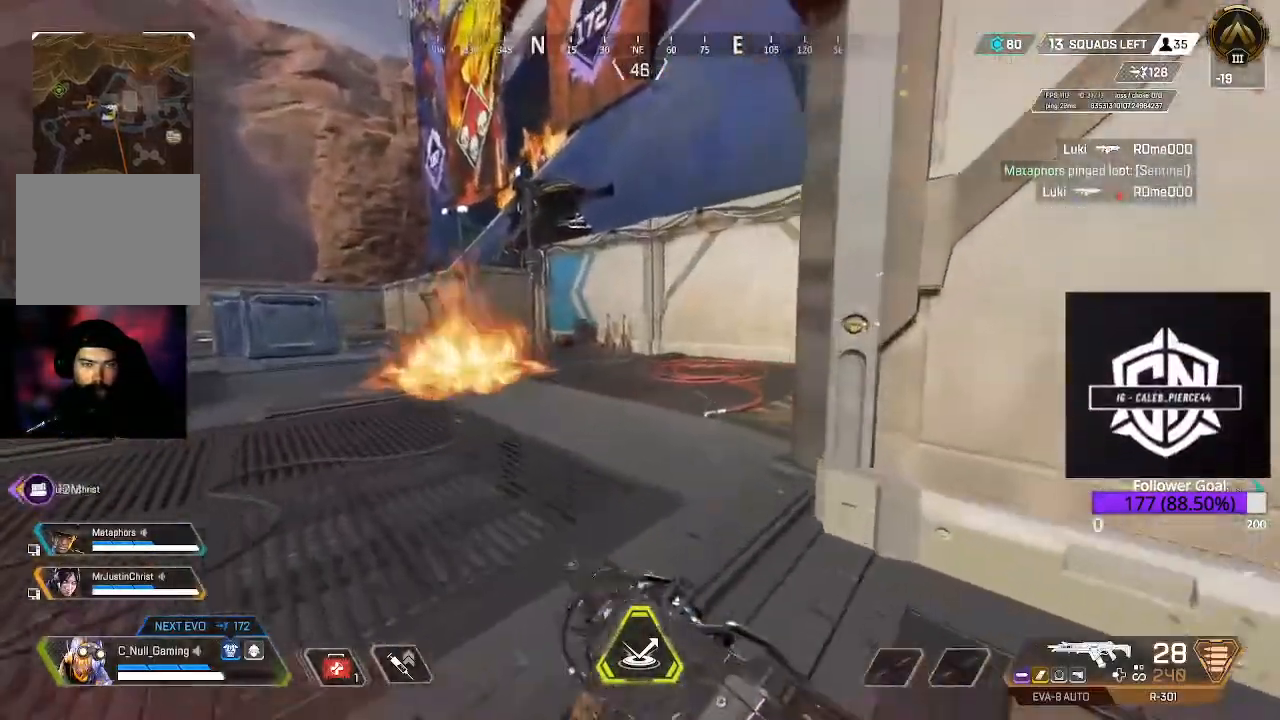
{"dt_ms": 500, "buttons": [], "left_stick": "up", "right_stick": "down-right", "events": [[50, "L3", "down"], [100, "right_stick", "right"], [283, "L3", "up"], [283, "right_stick", "down-right"]]}
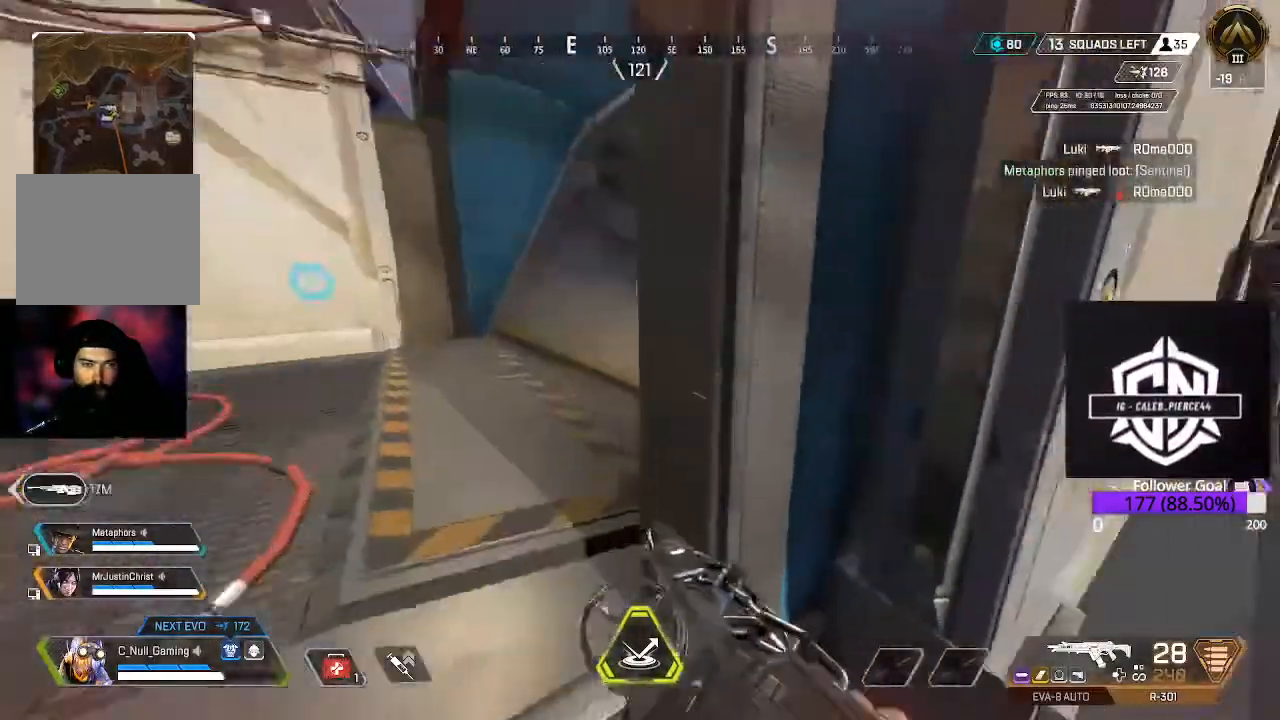
{"dt_ms": 500, "buttons": [], "left_stick": "up", "right_stick": "center", "events": [[33, "L3", "down"], [33, "left_stick", "up-left"], [83, "right_stick", "right"], [267, "L3", "up"], [267, "left_stick", "up"], [417, "right_stick", "center"]]}
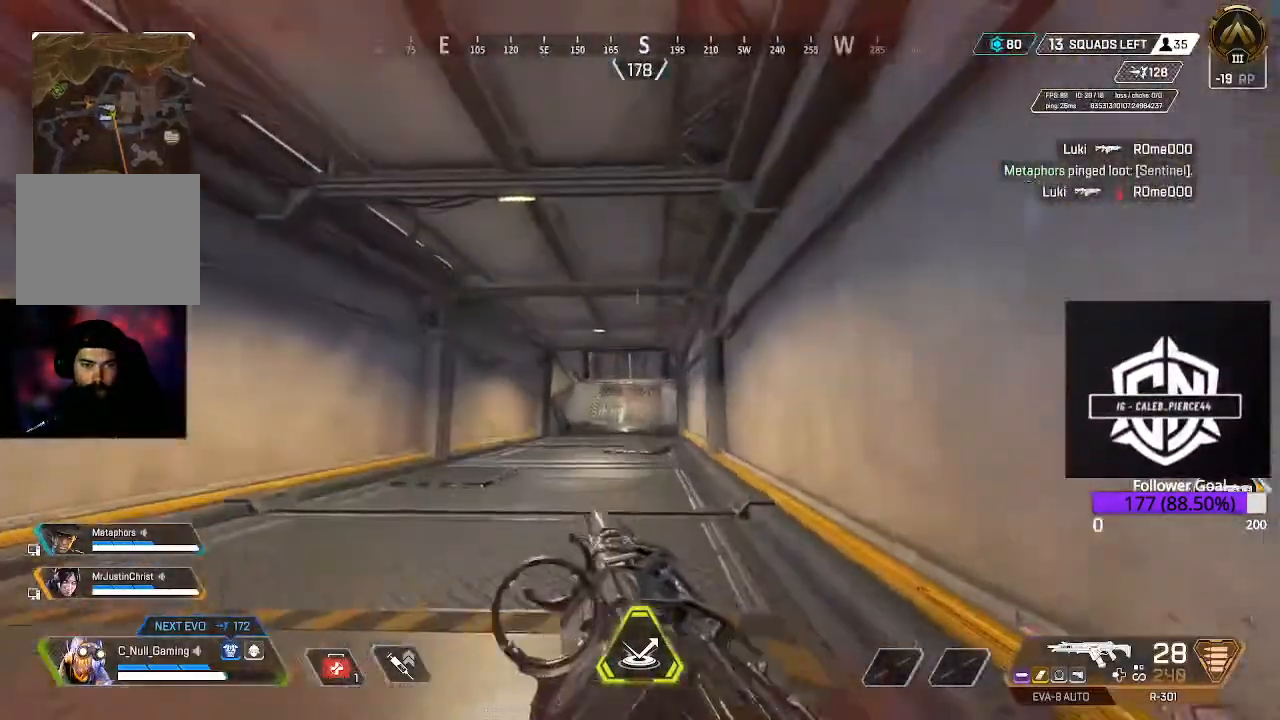
{"dt_ms": 500, "buttons": [], "left_stick": "up", "right_stick": "center", "events": [[17, "B", "down"], [183, "B", "up"]]}
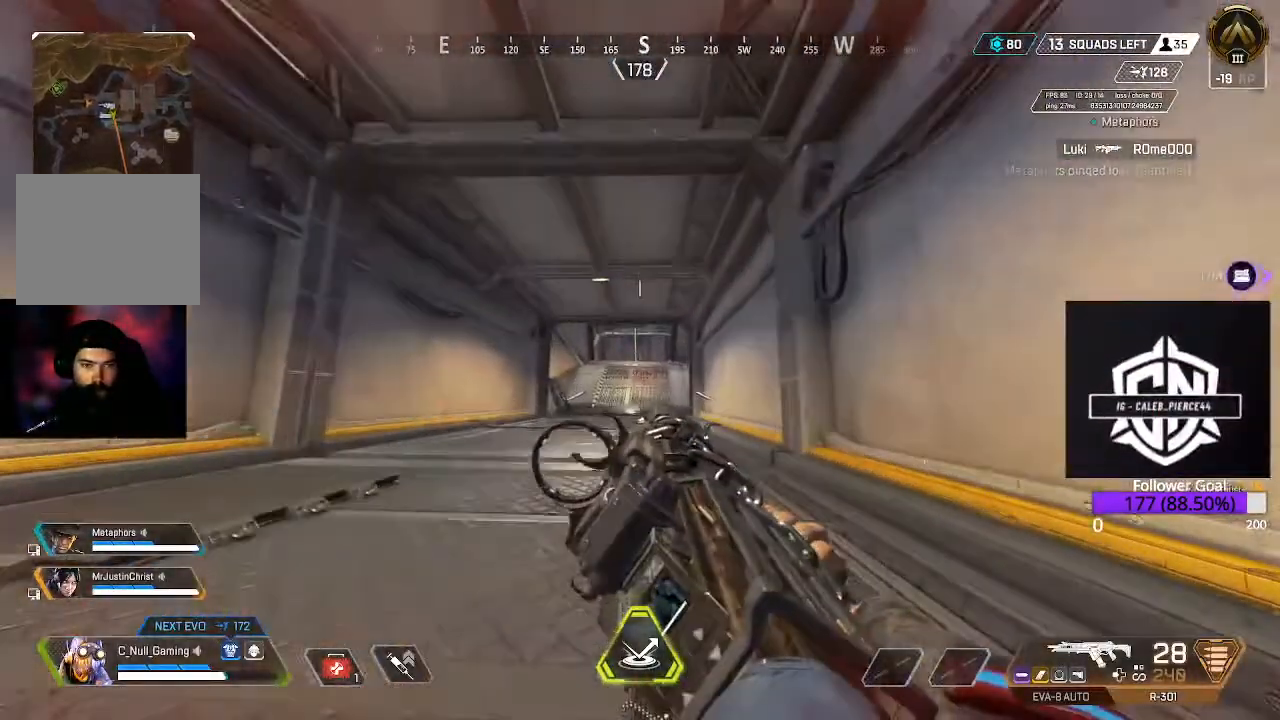
{"dt_ms": 500, "buttons": [], "left_stick": "up", "right_stick": "center", "events": []}
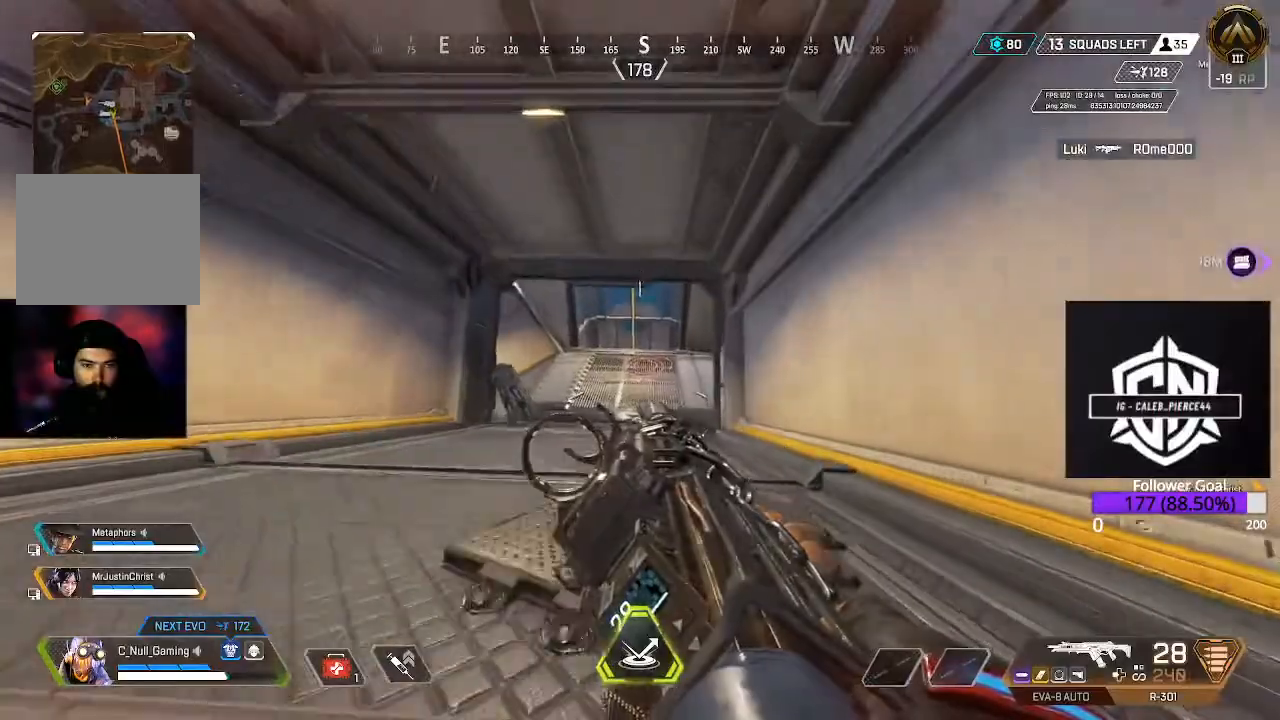
{"dt_ms": 500, "buttons": [], "left_stick": "up", "right_stick": "right", "events": [[383, "right_stick", "right"]]}
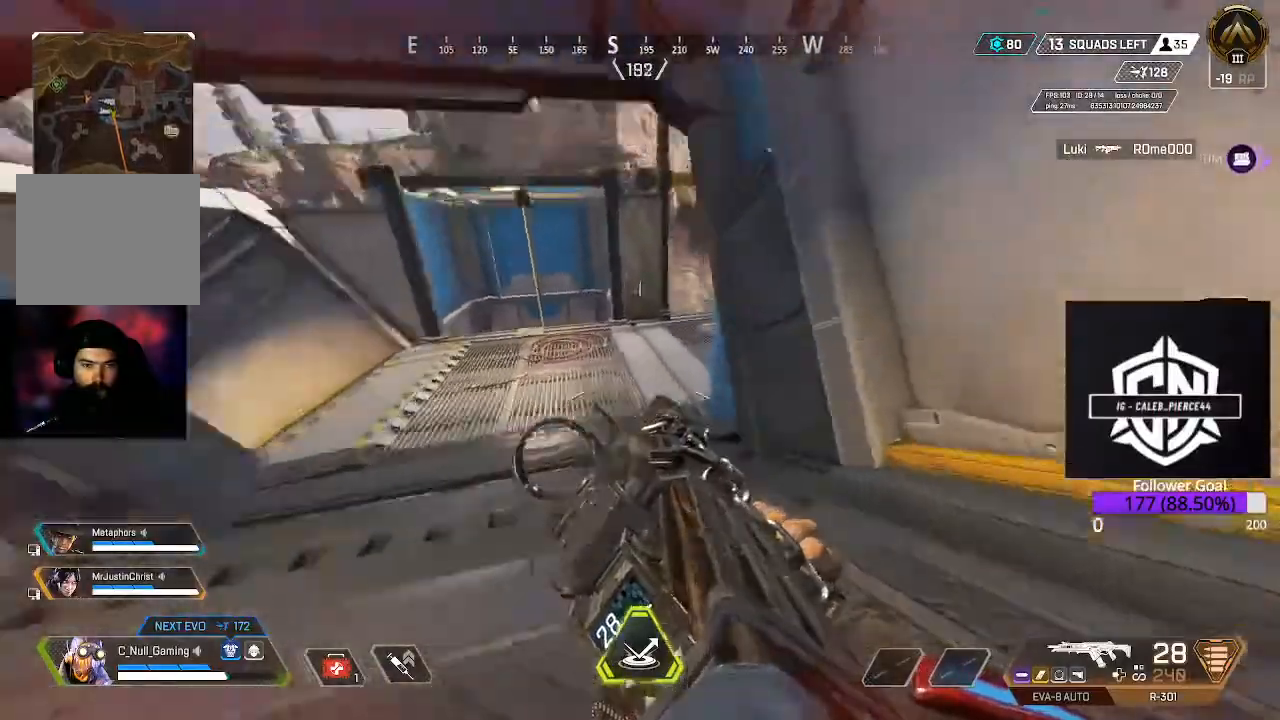
{"dt_ms": 500, "buttons": [], "left_stick": "up", "right_stick": "right", "events": [[283, "L3", "down"], [483, "L3", "up"]]}
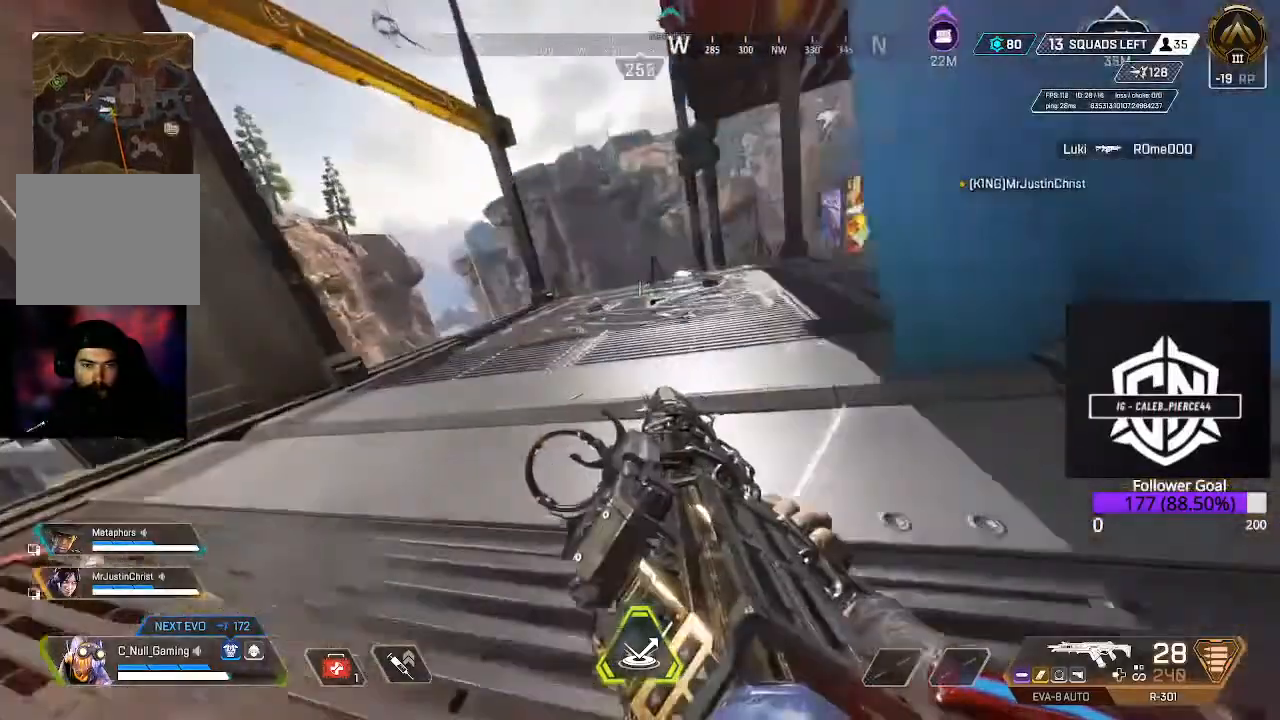
{"dt_ms": 500, "buttons": [], "left_stick": "up", "right_stick": "center", "events": [[250, "L3", "down"], [350, "right_stick", "center"], [433, "L3", "up"]]}
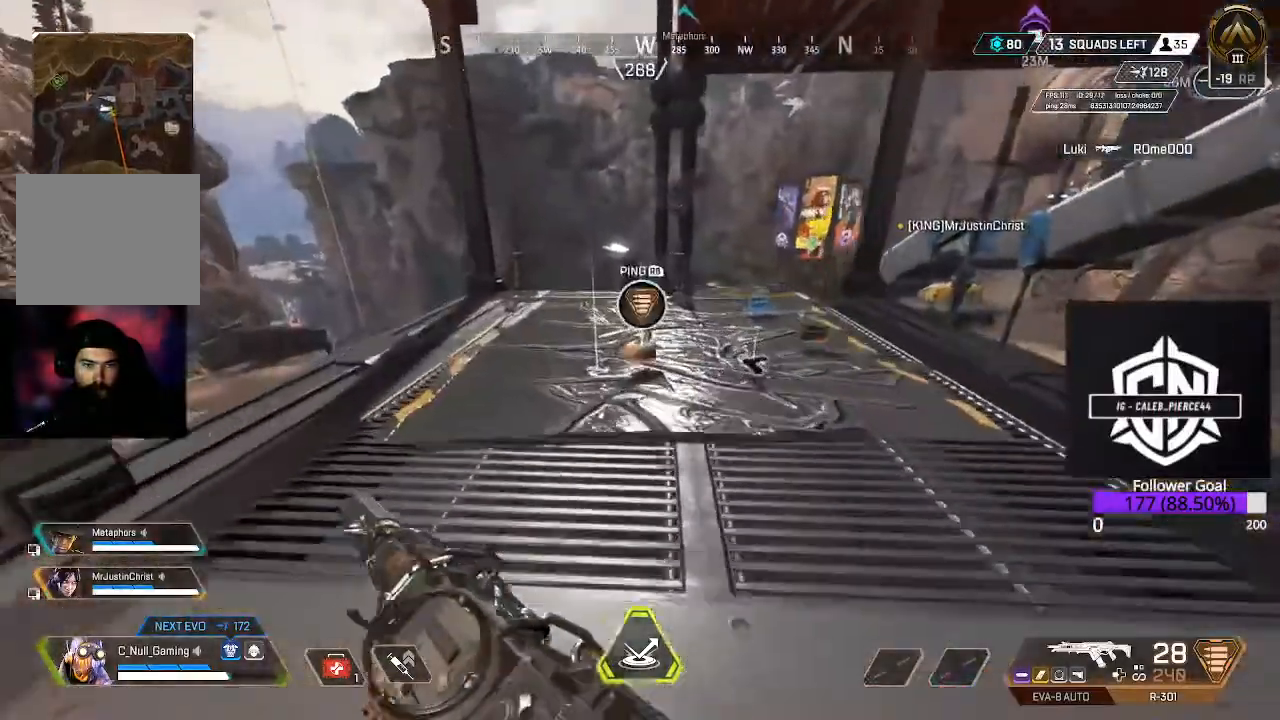
{"dt_ms": 500, "buttons": [], "left_stick": "up", "right_stick": "center", "events": [[67, "X", "down"], [183, "X", "up"]]}
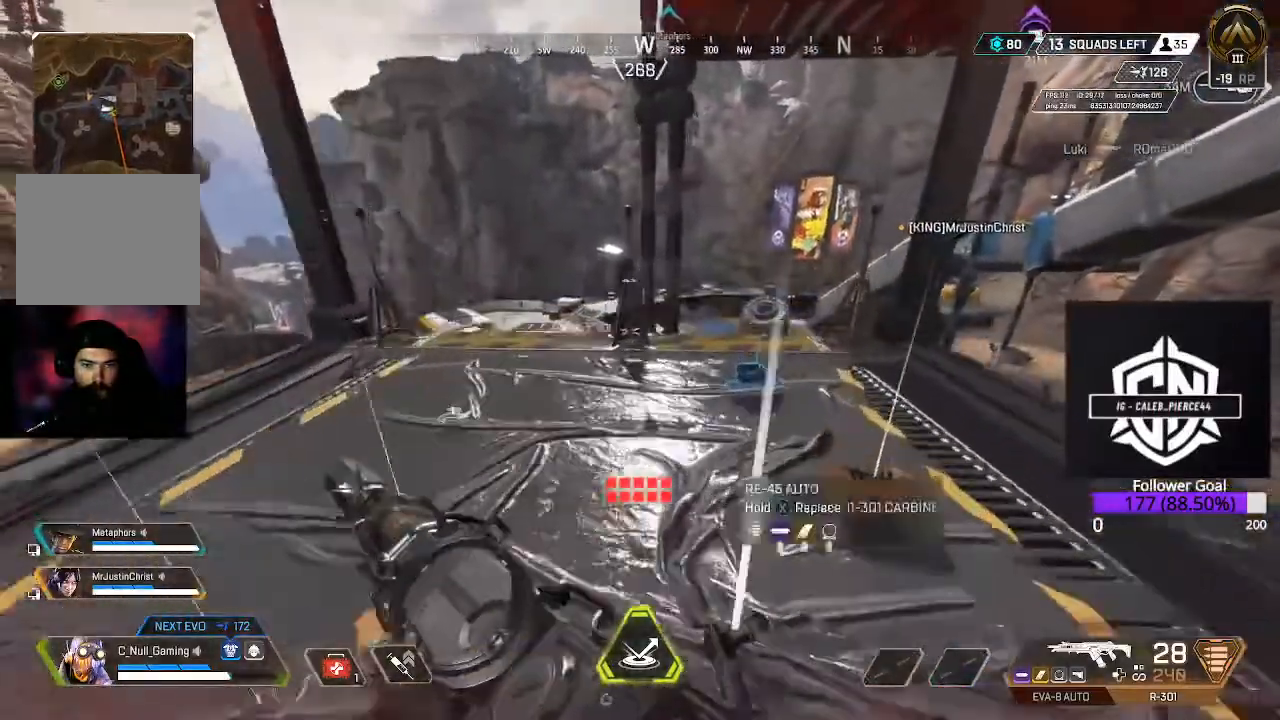
{"dt_ms": 1000, "buttons": [], "left_stick": "left", "right_stick": "center"}
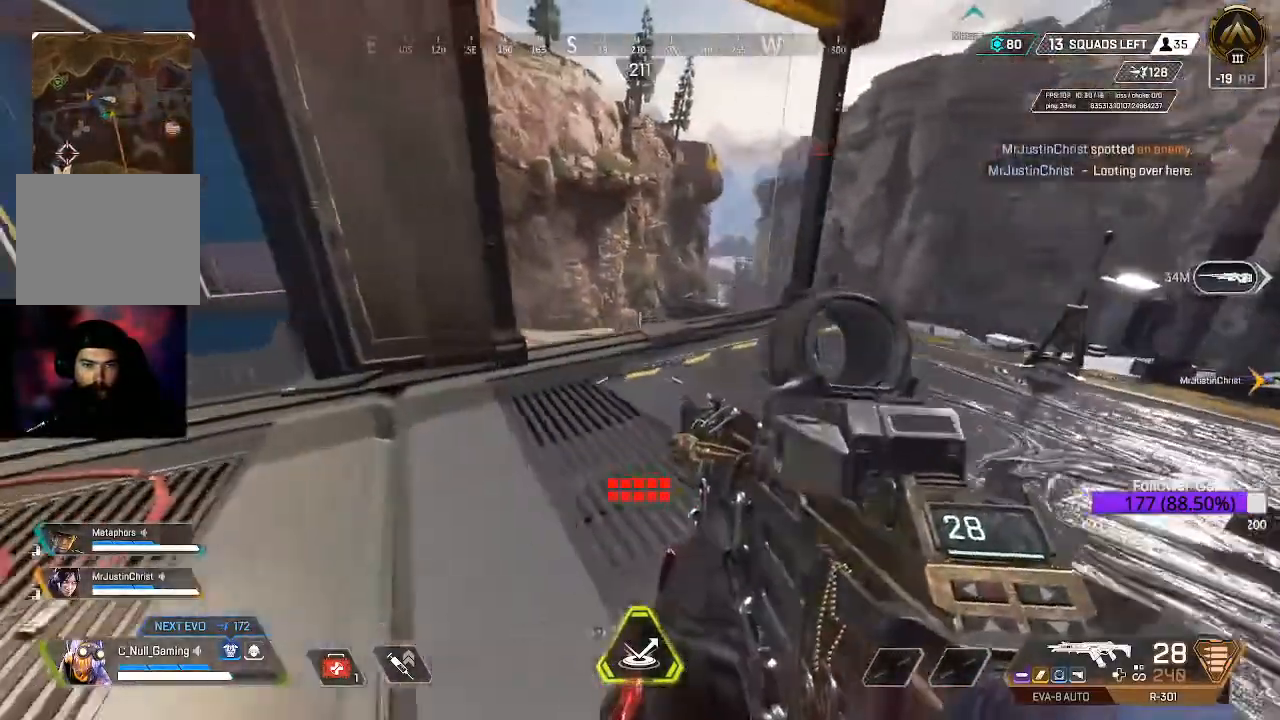
{"dt_ms": 500, "buttons": [], "left_stick": "center", "right_stick": "up", "events": [[67, "left_stick", "down-left"], [133, "right_stick", "up-right"], [167, "left_stick", "down"], [283, "right_stick", "center"], [300, "left_stick", "center"], [417, "right_stick", "up"]]}